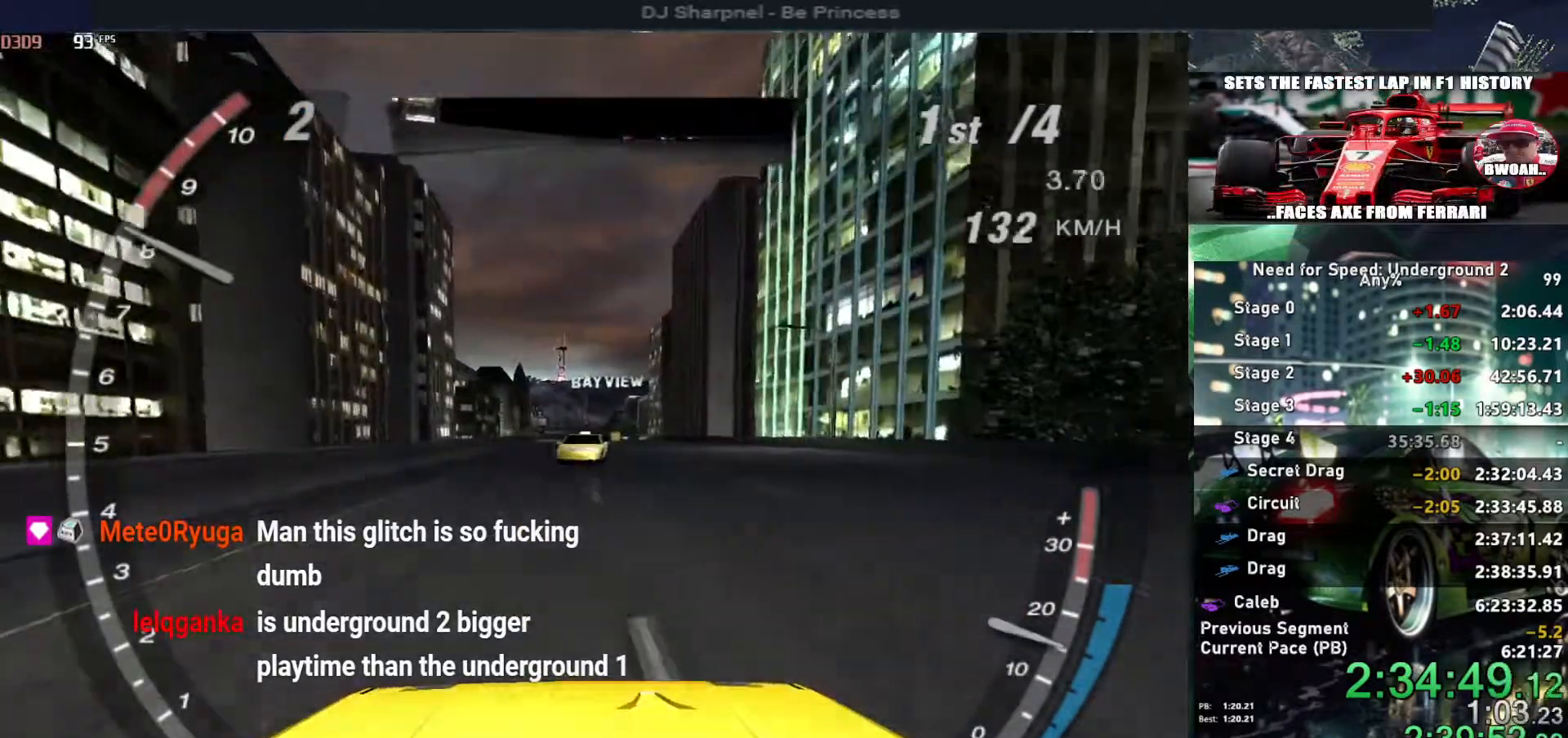
Gameplay with keyboard; each line is a JSON object with the keys held at the frame after it. "events" lists presses ("down") and releases ("up") of "alt", "ctrl", "down", "escape", "left", "r", "return", "right", "shift", "space", "super", "t", "tab", "u" and "up" between this image and that frame as [ms after this image, input, new state], when the widget could be followed in between. No other keys are recorded. Mouse input is not recorded.
{"keys": ["right"], "events": [[250, "escape", "down"], [250, "left", "up"], [250, "up", "up"], [334, "escape", "up"], [434, "right", "down"]]}
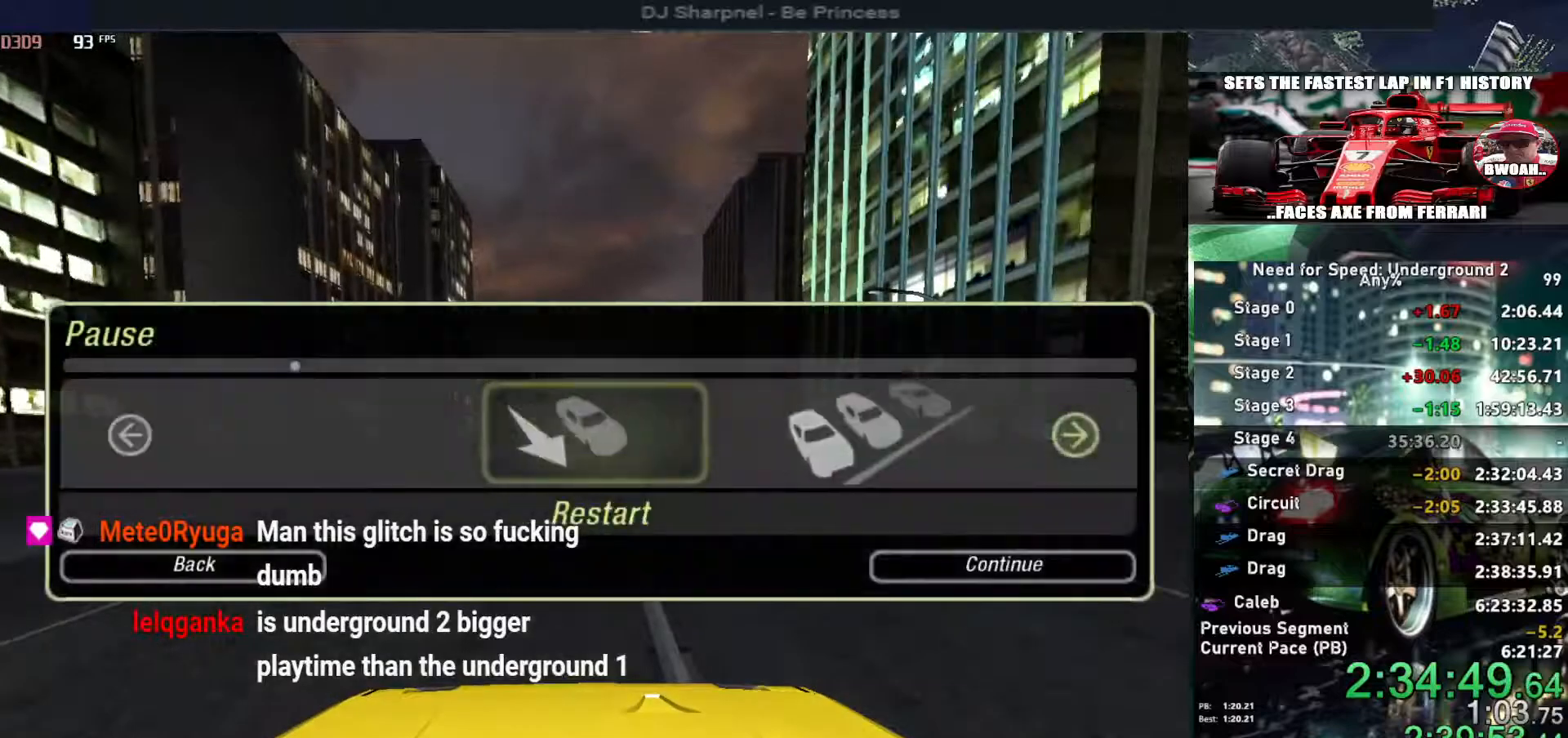
{"keys": [], "events": [[84, "right", "up"], [117, "return", "down"], [167, "left", "down"], [217, "return", "up"], [267, "left", "up"], [267, "return", "down"], [350, "return", "up"]]}
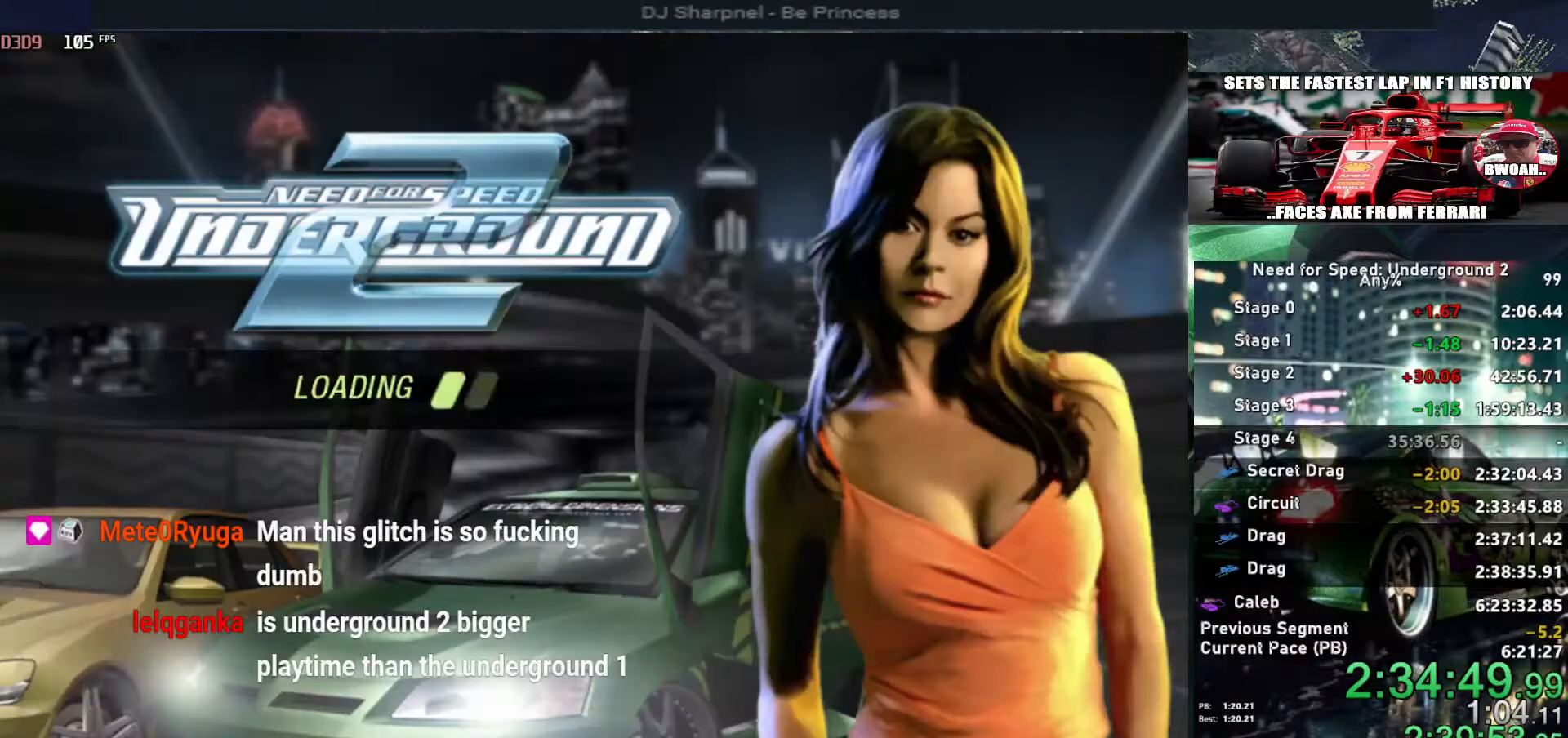
{"keys": [], "events": []}
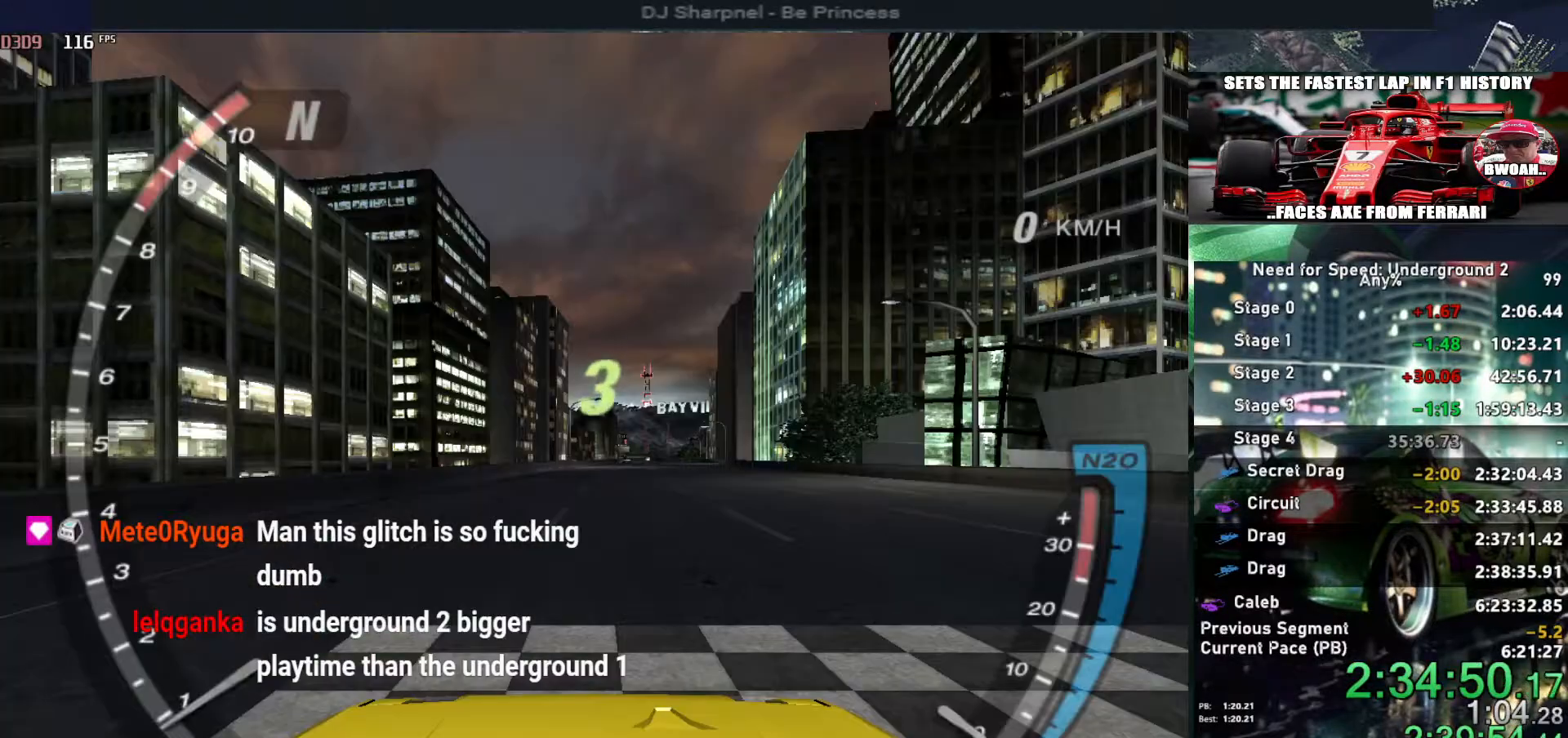
{"keys": ["up"], "events": [[200, "up", "down"]]}
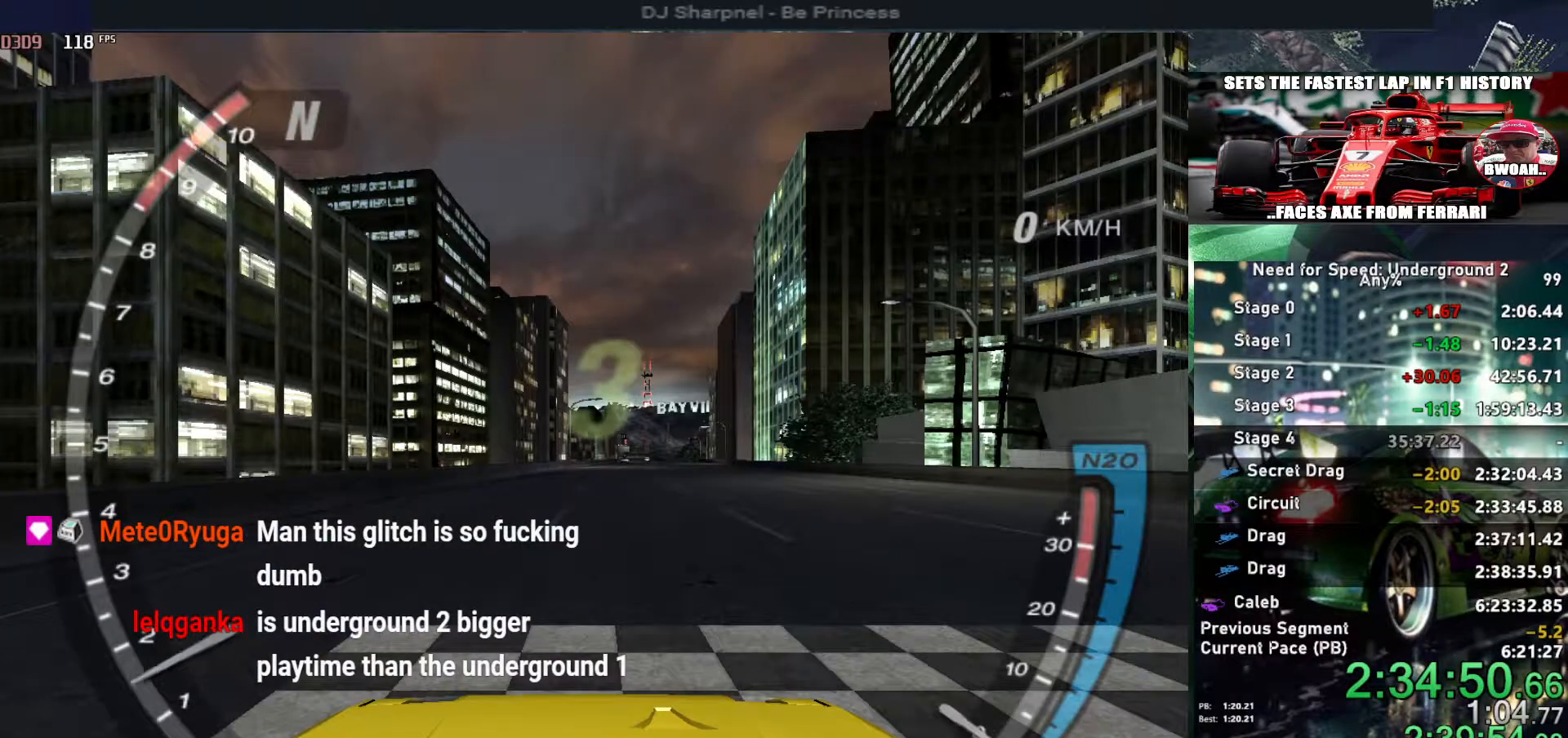
{"keys": ["down"], "events": [[34, "up", "up"], [400, "down", "down"]]}
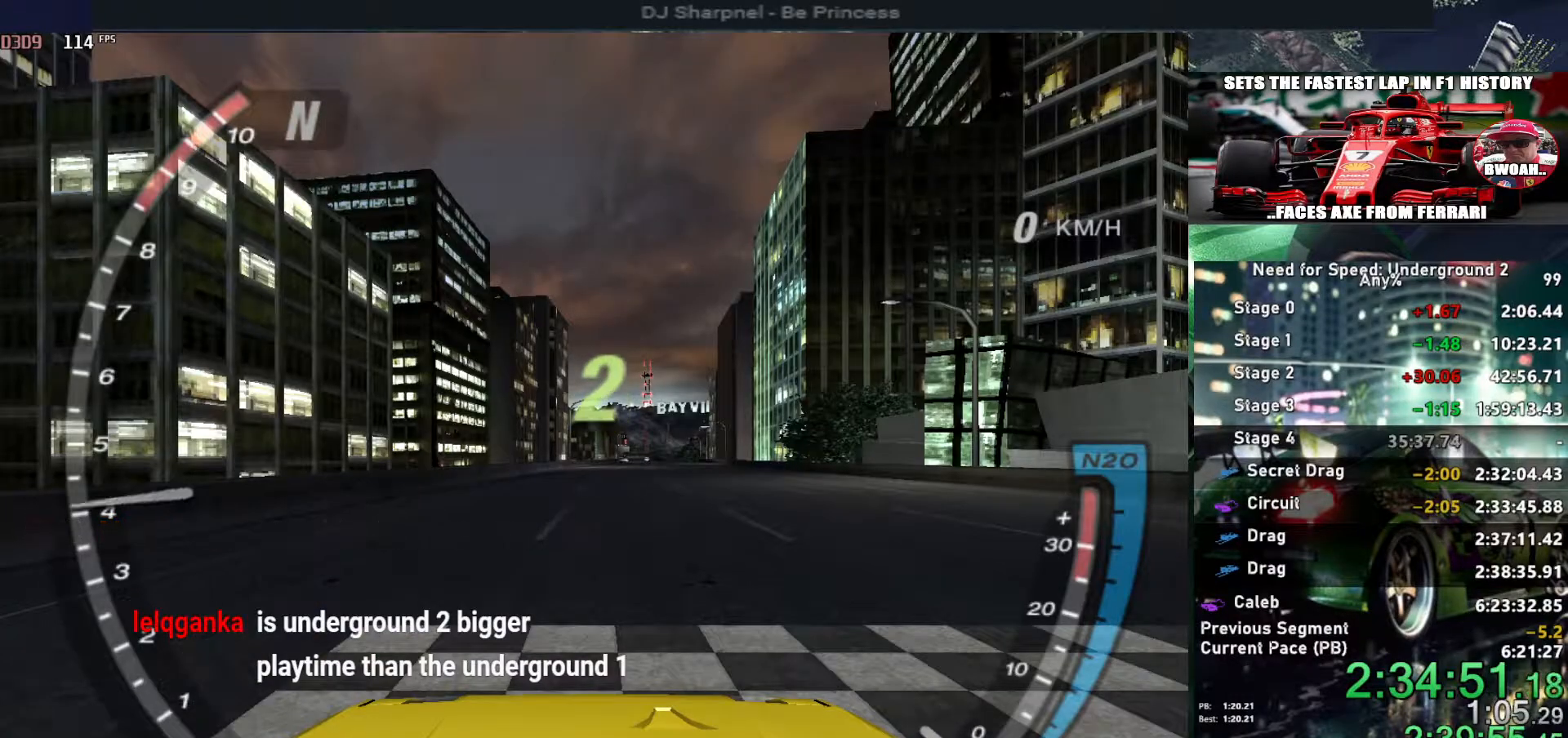
{"keys": [], "events": [[134, "down", "up"]]}
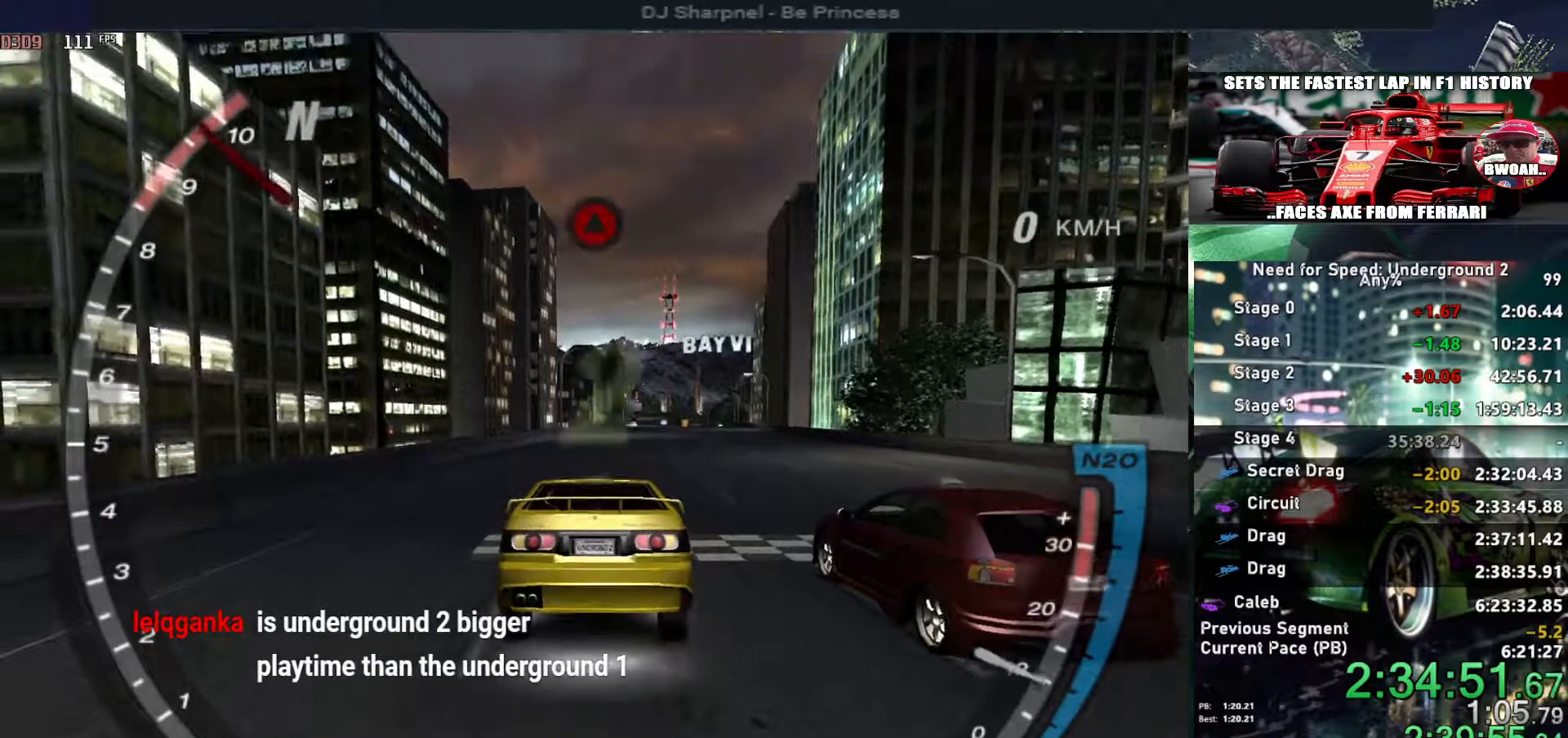
{"keys": ["up"], "events": [[250, "up", "down"], [334, "up", "up"], [400, "up", "down"]]}
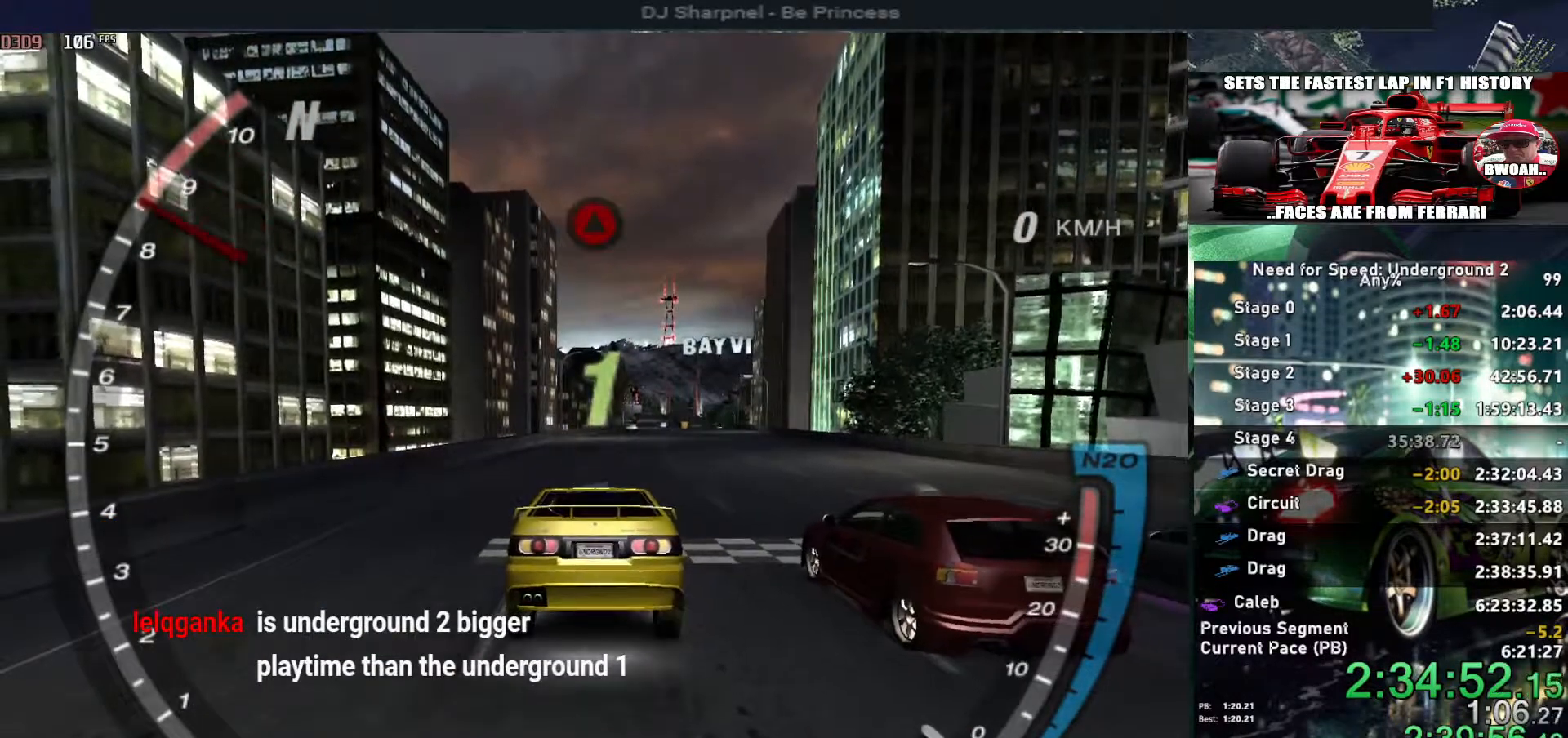
{"keys": [], "events": [[117, "up", "up"], [167, "up", "down"], [267, "up", "up"], [350, "up", "down"], [500, "up", "up"]]}
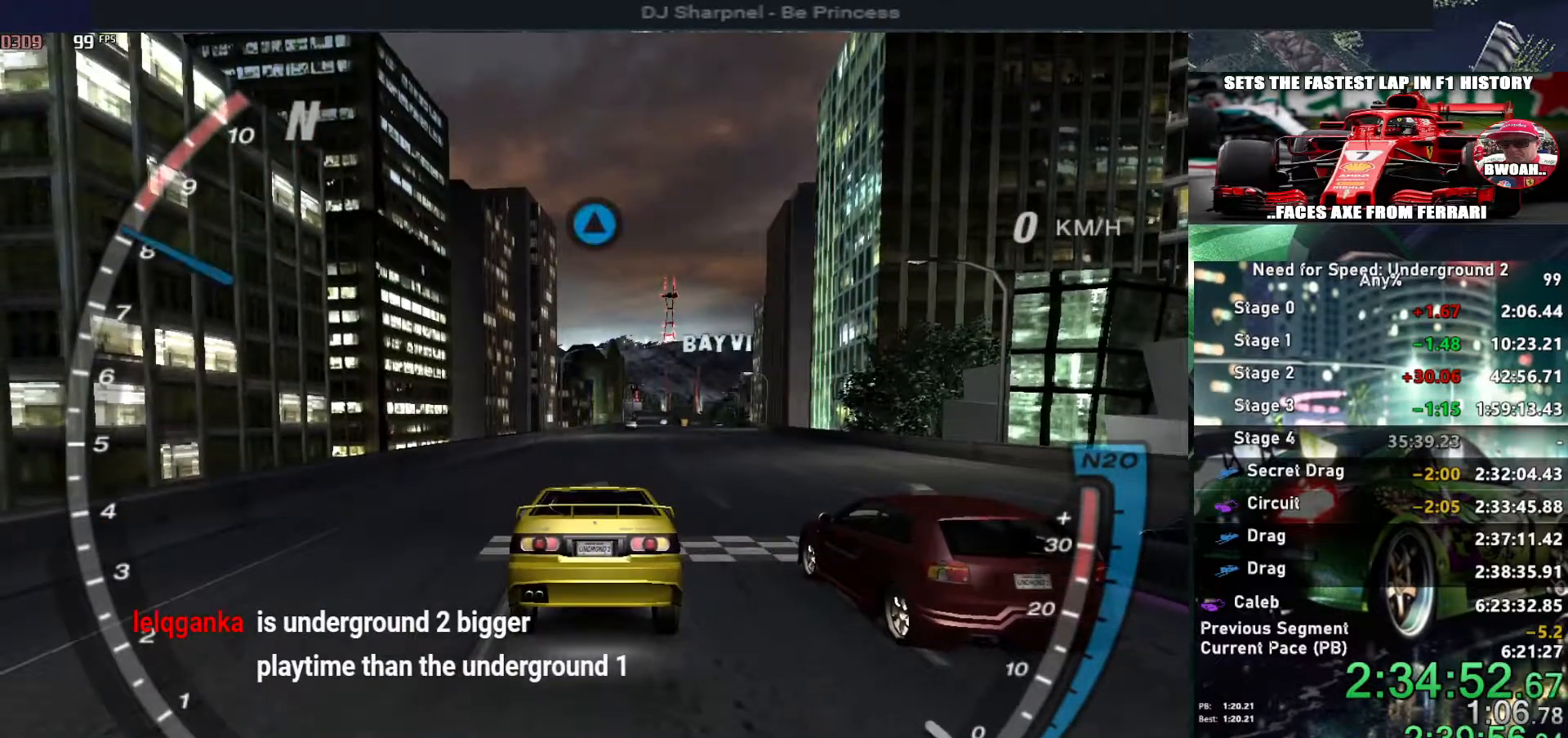
{"keys": ["alt", "up"], "events": [[100, "up", "down"], [417, "alt", "down"]]}
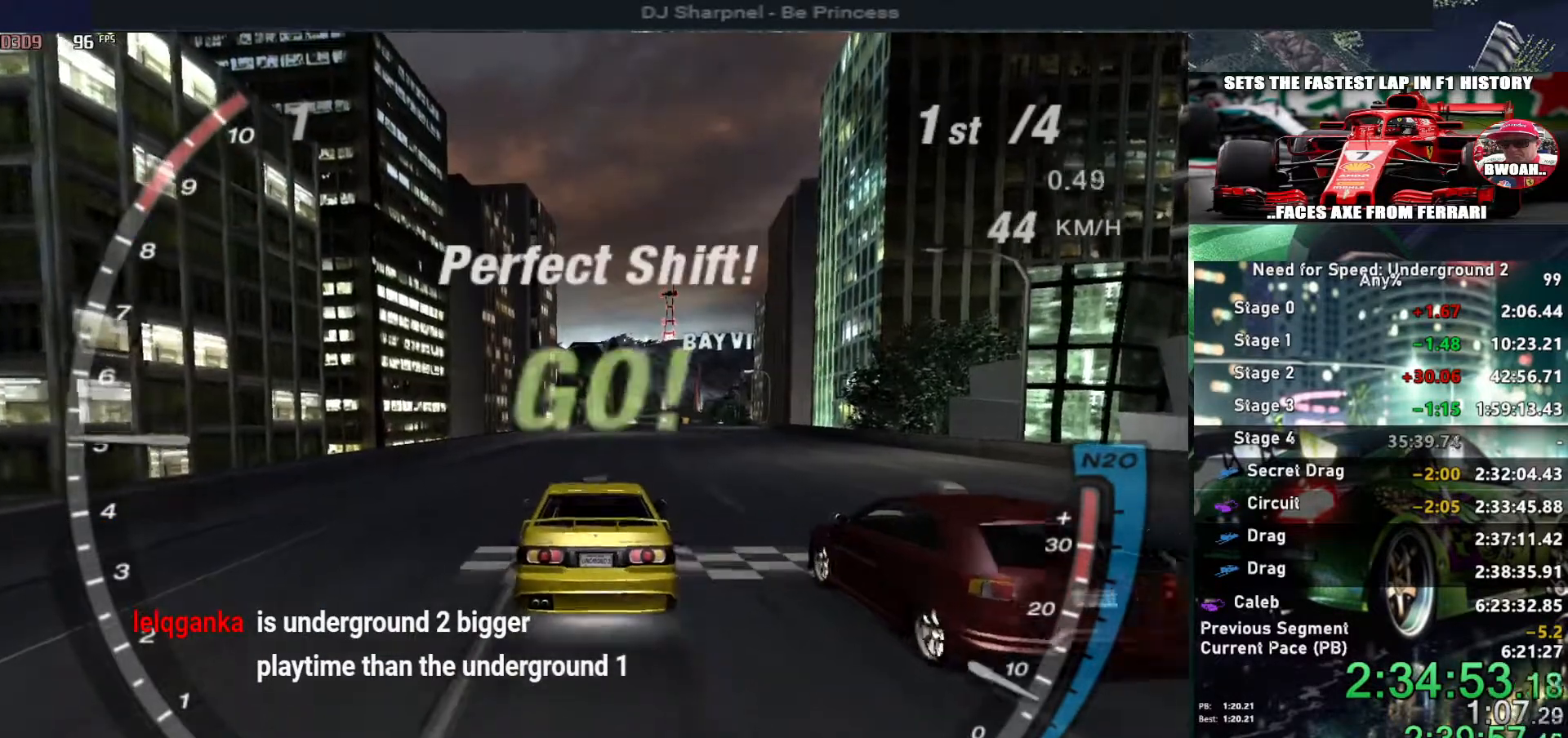
{"keys": ["up"], "events": [[67, "alt", "up"], [250, "alt", "down"], [384, "alt", "up"]]}
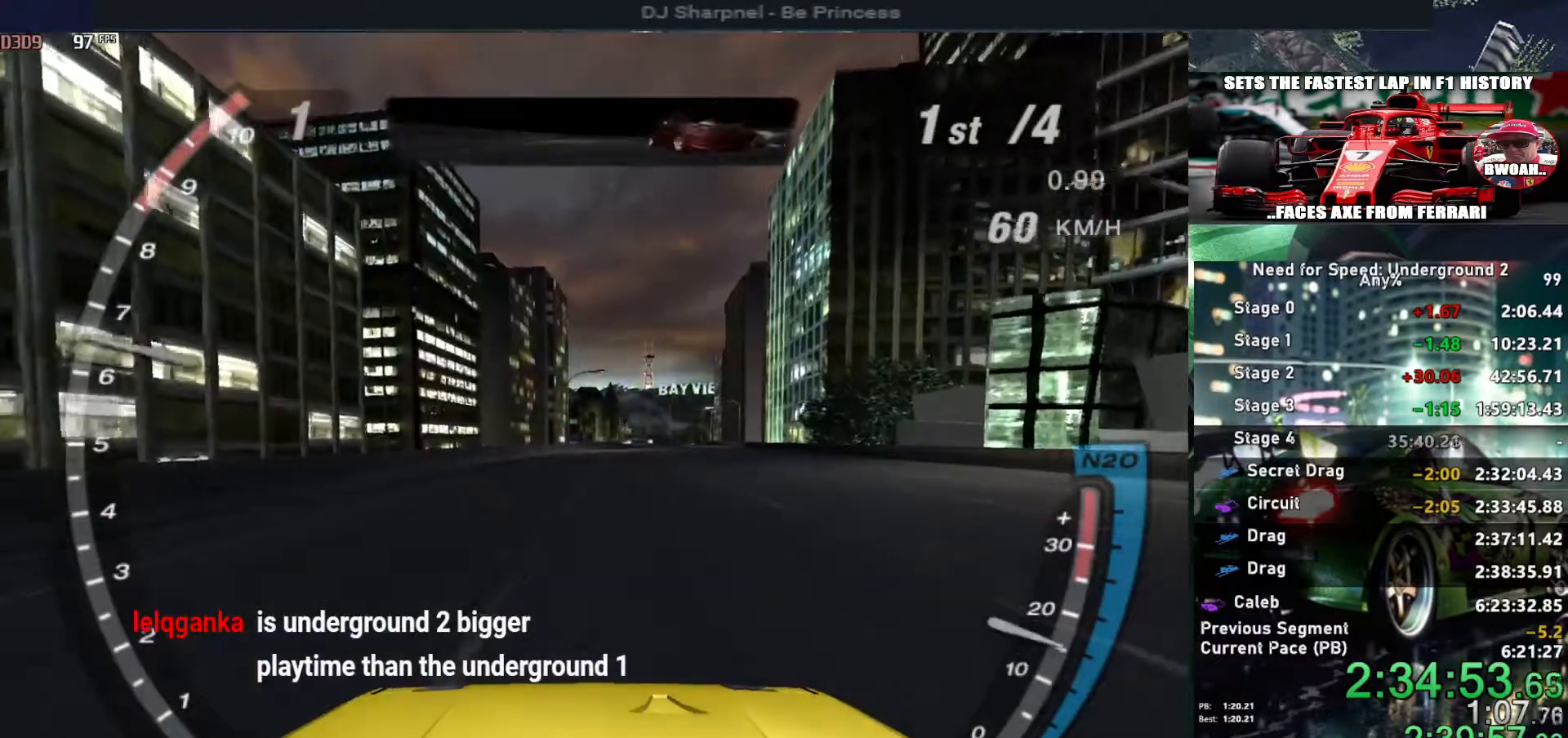
{"keys": ["up"], "events": [[17, "alt", "down"], [167, "alt", "up"], [267, "alt", "down"], [300, "alt", "up"]]}
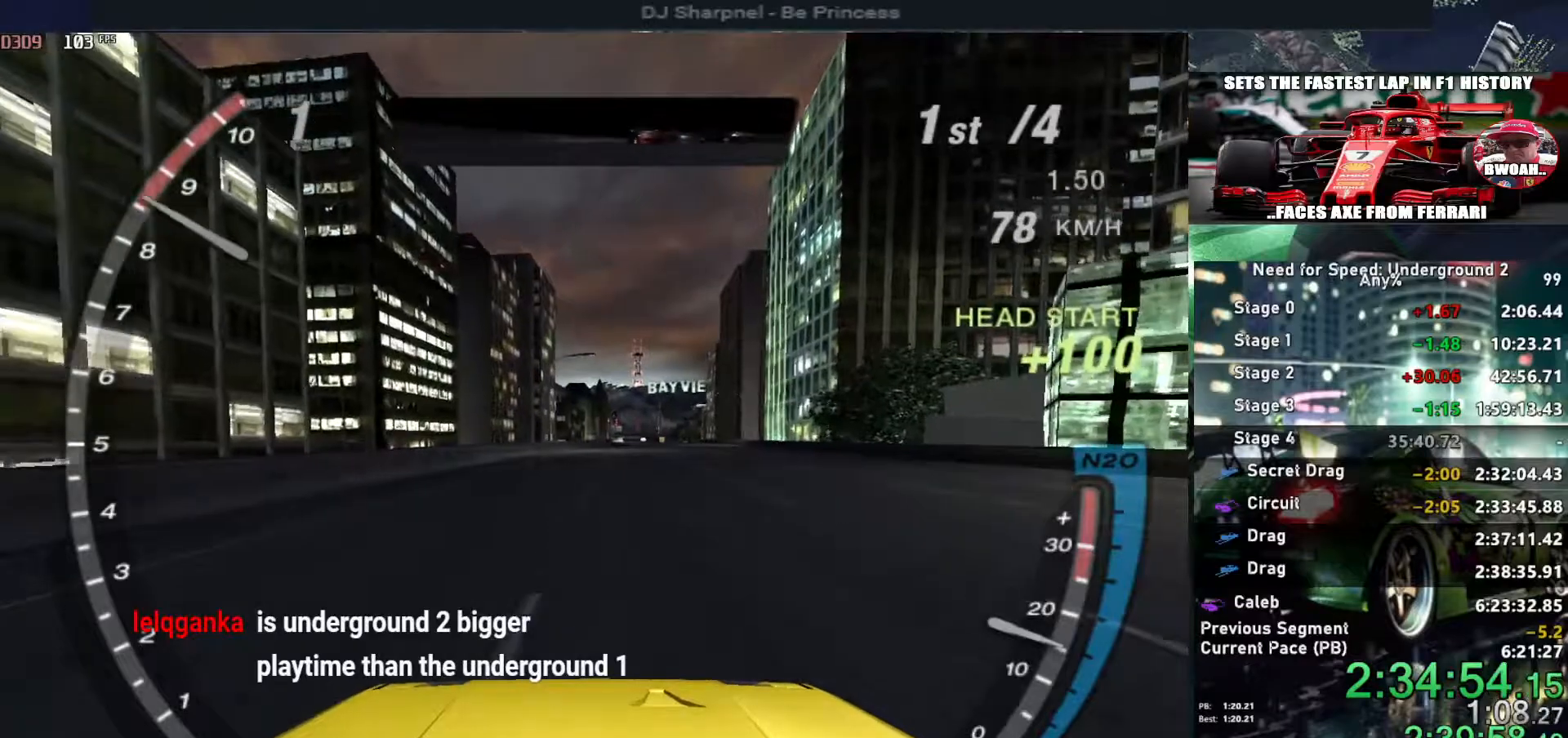
{"keys": ["alt", "up"], "events": [[184, "shift", "down"], [284, "shift", "up"], [317, "right", "down"], [417, "alt", "down"], [417, "right", "up"]]}
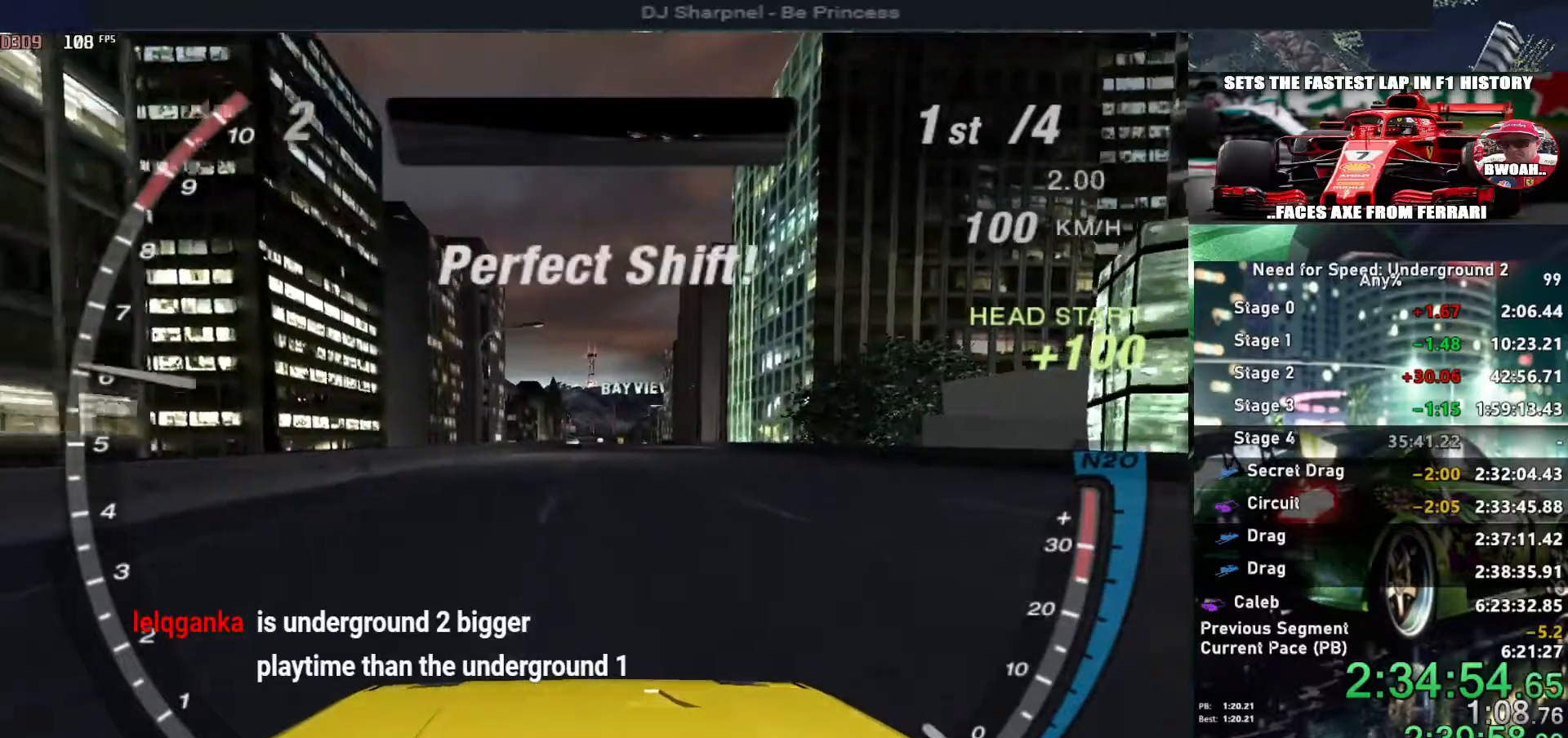
{"keys": ["alt", "up"], "events": []}
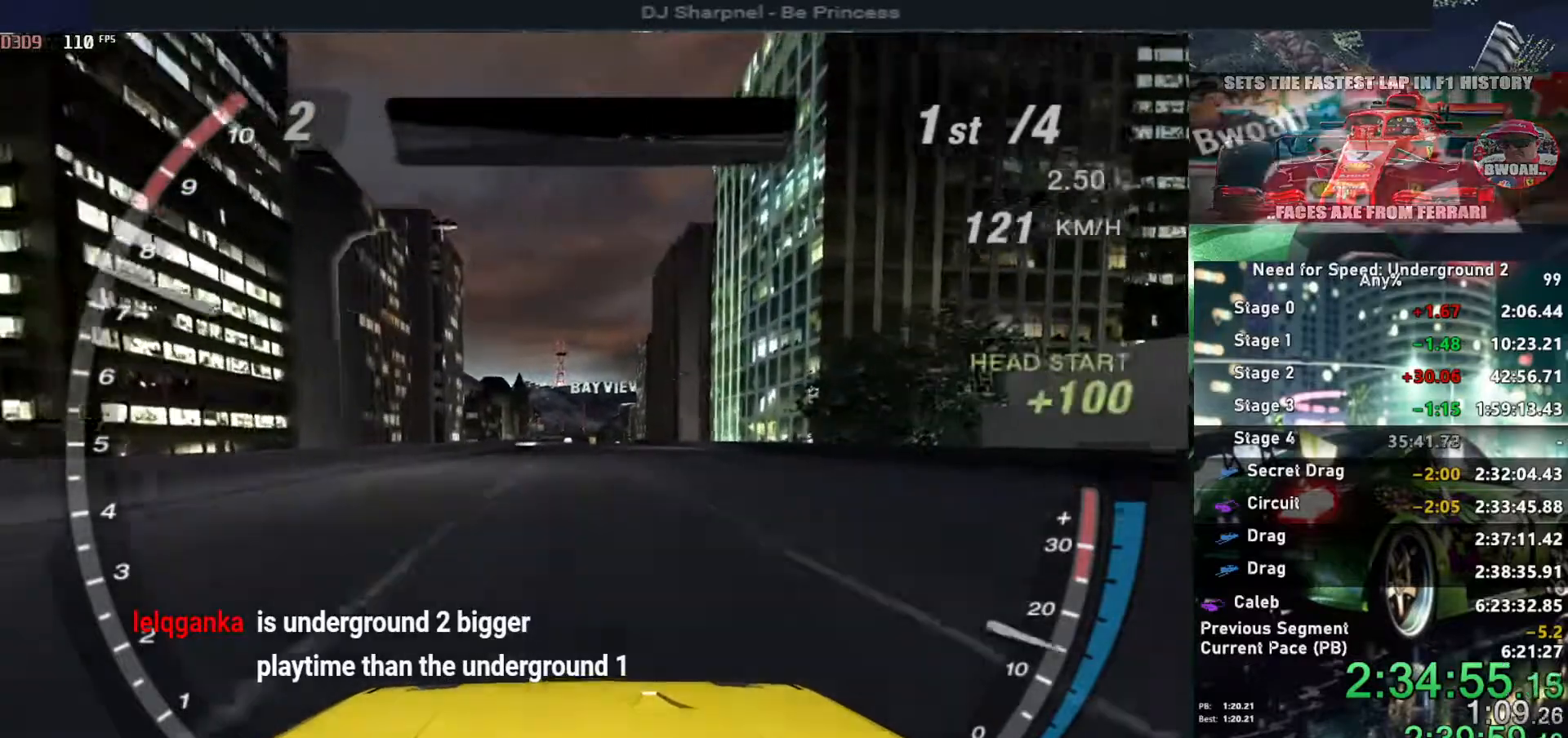
{"keys": ["alt", "up"], "events": []}
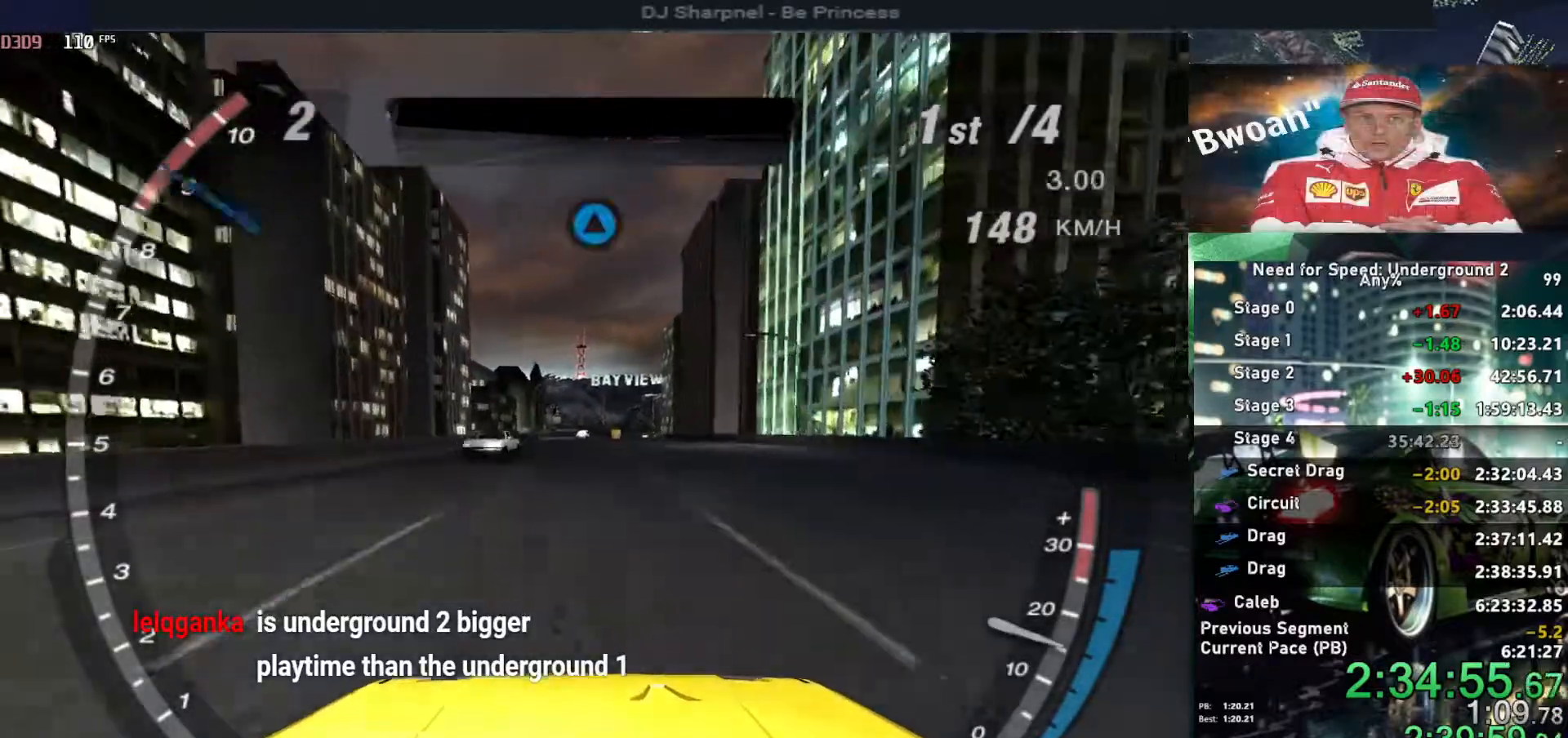
{"keys": ["alt", "up"], "events": [[100, "shift", "down"], [184, "left", "down"], [184, "shift", "up"], [234, "alt", "up"], [367, "alt", "down"], [367, "left", "up"]]}
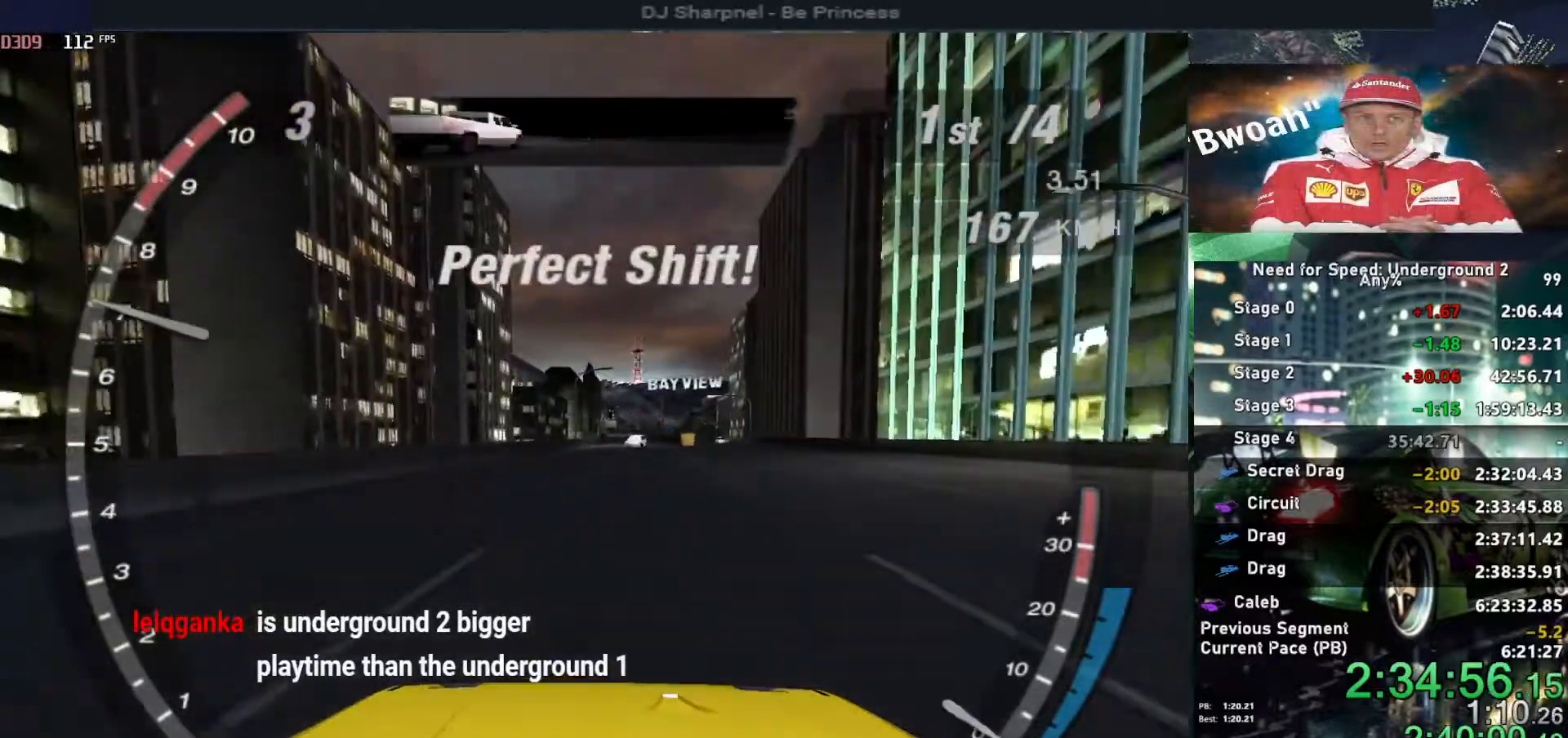
{"keys": ["right", "up"], "events": [[200, "right", "down"], [250, "alt", "up"]]}
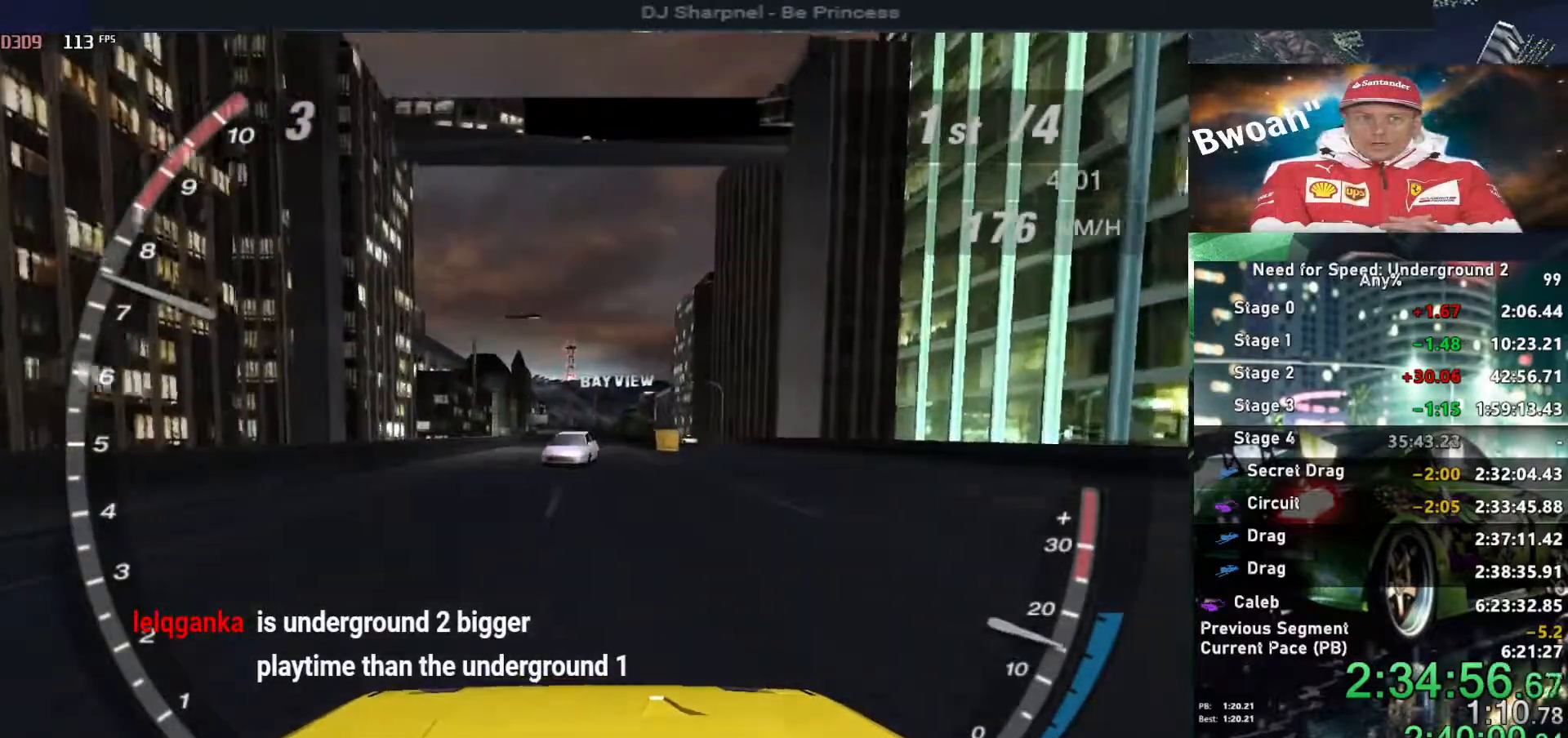
{"keys": ["up"], "events": [[300, "right", "up"]]}
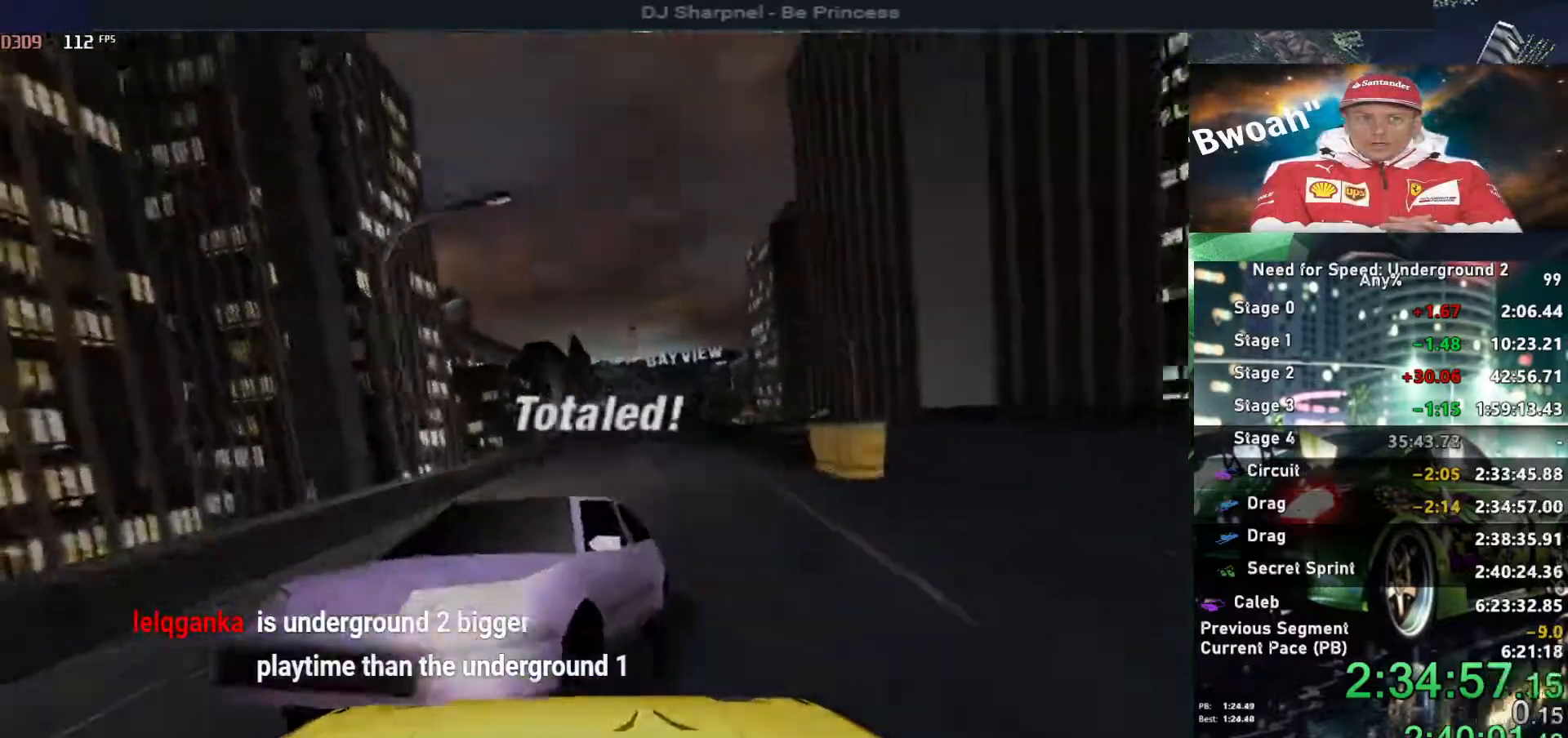
{"keys": ["left", "return"], "events": [[84, "escape", "down"], [84, "up", "up"], [184, "escape", "up"], [234, "right", "down"], [334, "right", "up"], [417, "return", "down"], [467, "left", "down"]]}
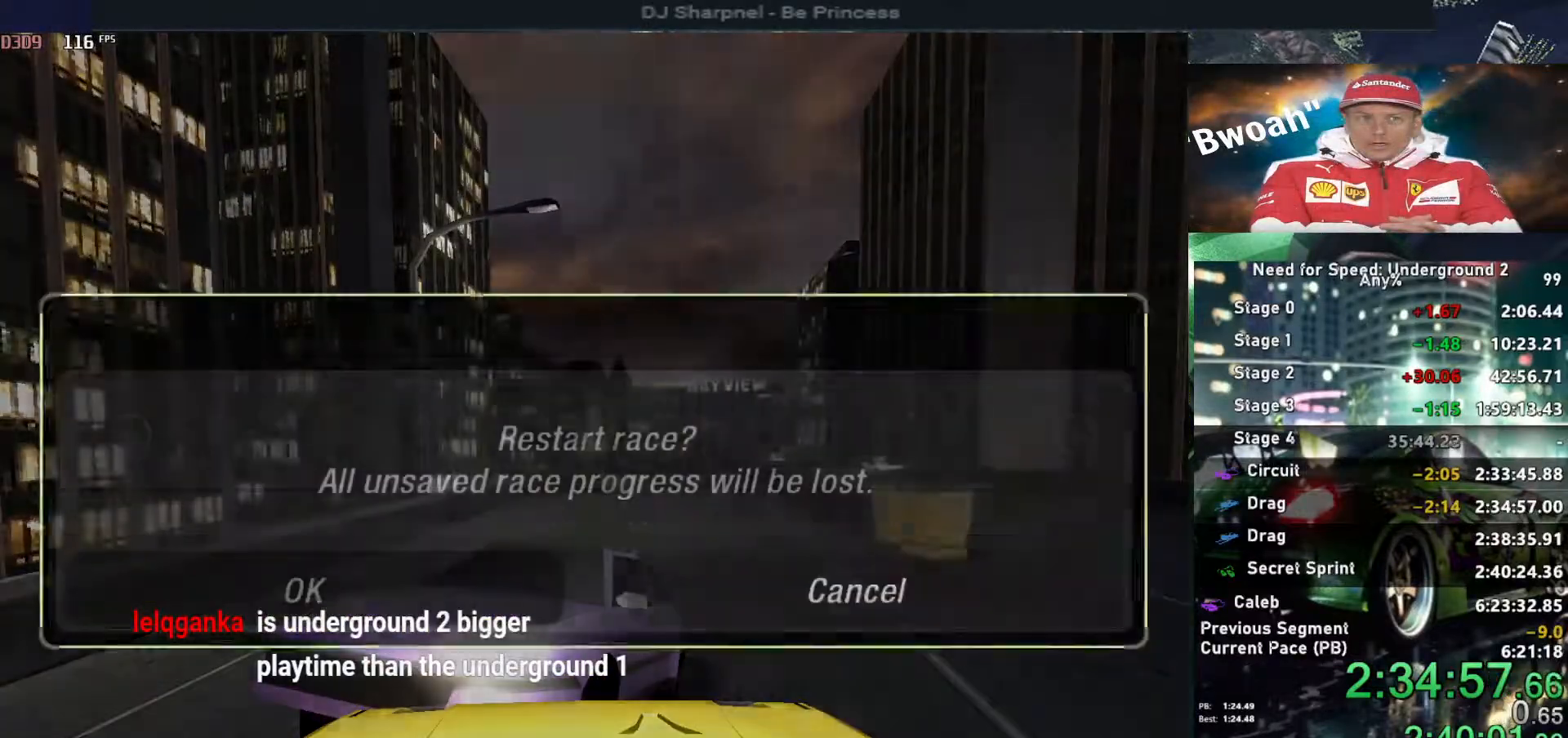
{"keys": [], "events": [[17, "return", "up"], [67, "left", "up"], [67, "return", "down"], [150, "return", "up"]]}
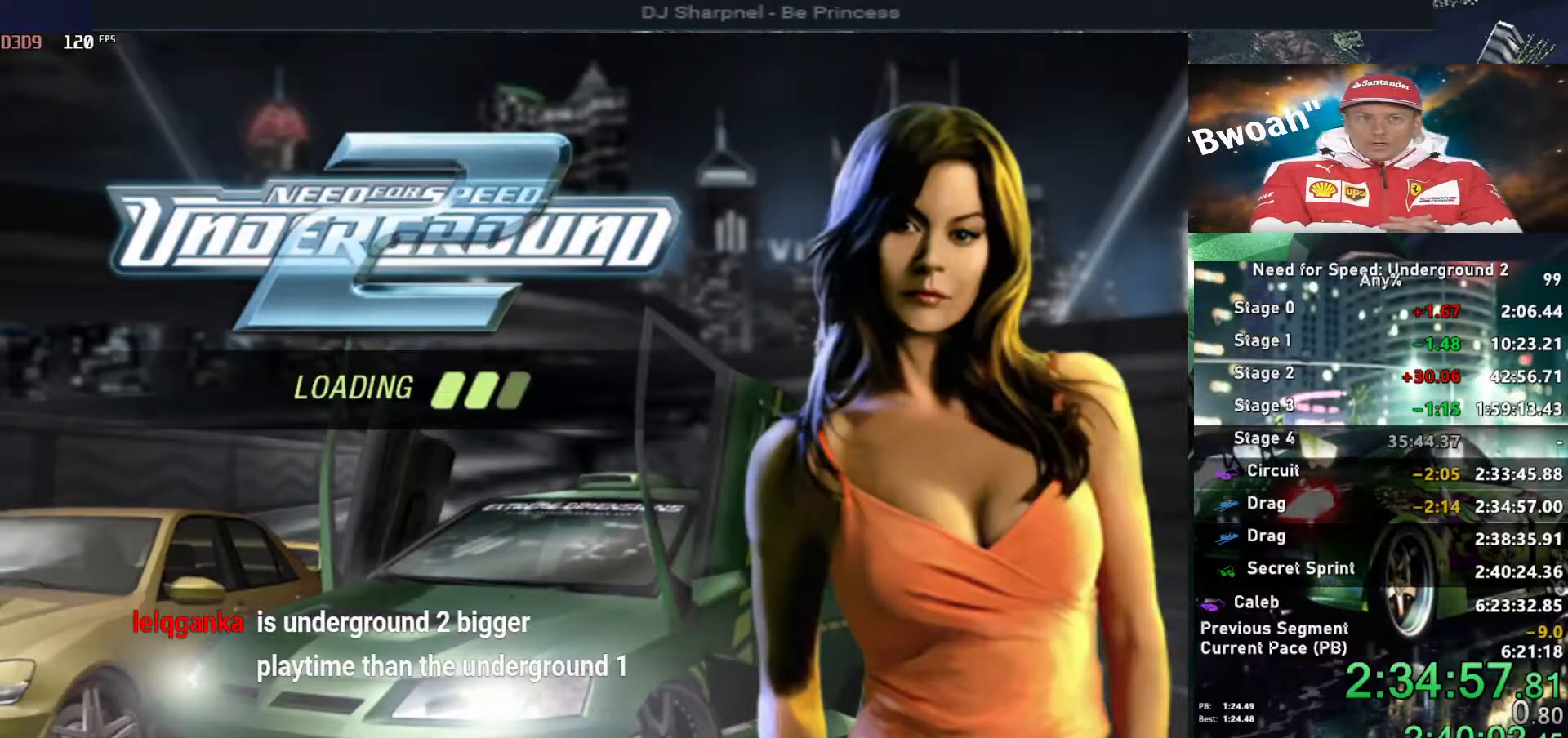
{"keys": ["down"], "events": [[367, "down", "down"]]}
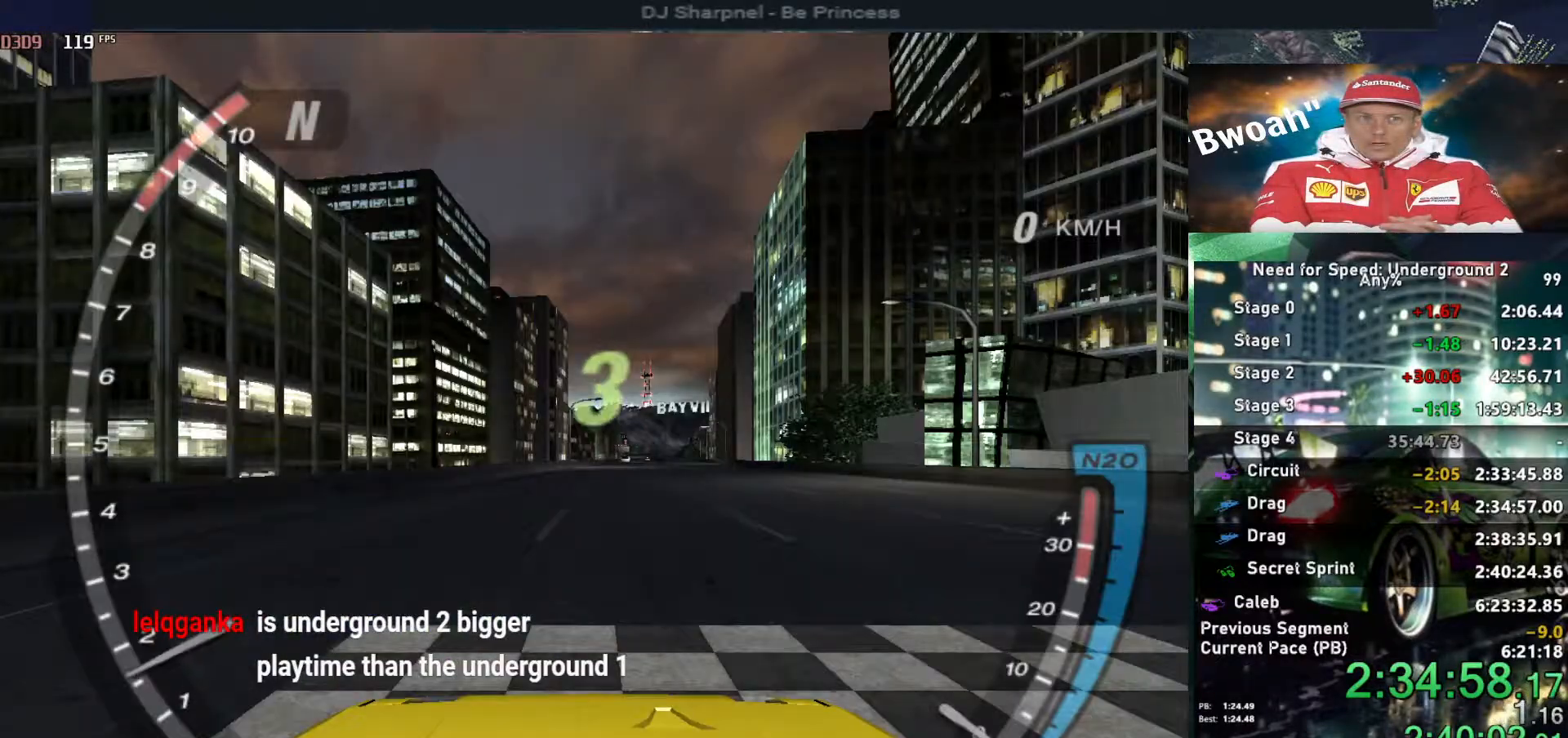
{"keys": [], "events": [[134, "down", "up"]]}
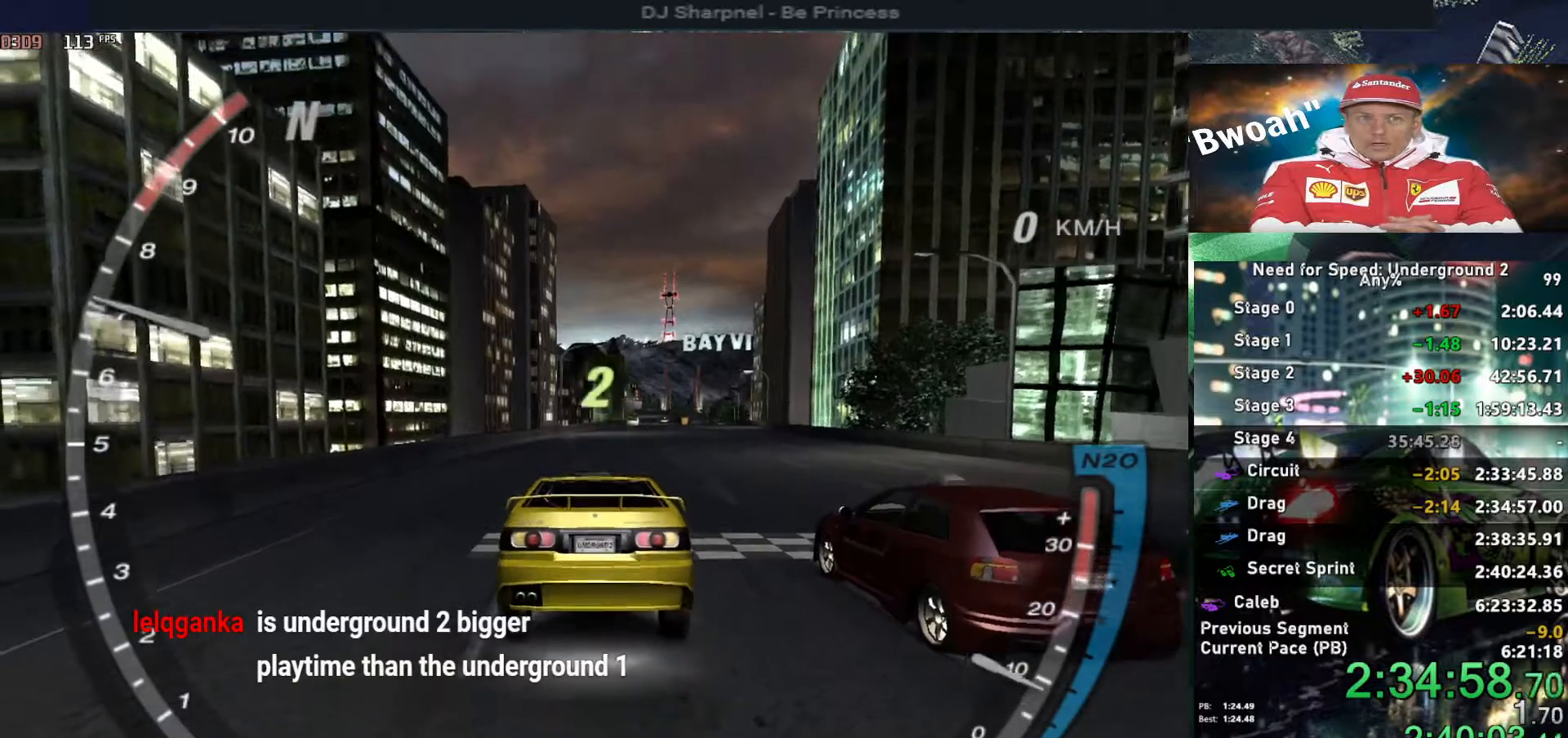
{"keys": [], "events": [[100, "shift", "down"], [150, "shift", "up"], [150, "up", "down"], [484, "up", "up"]]}
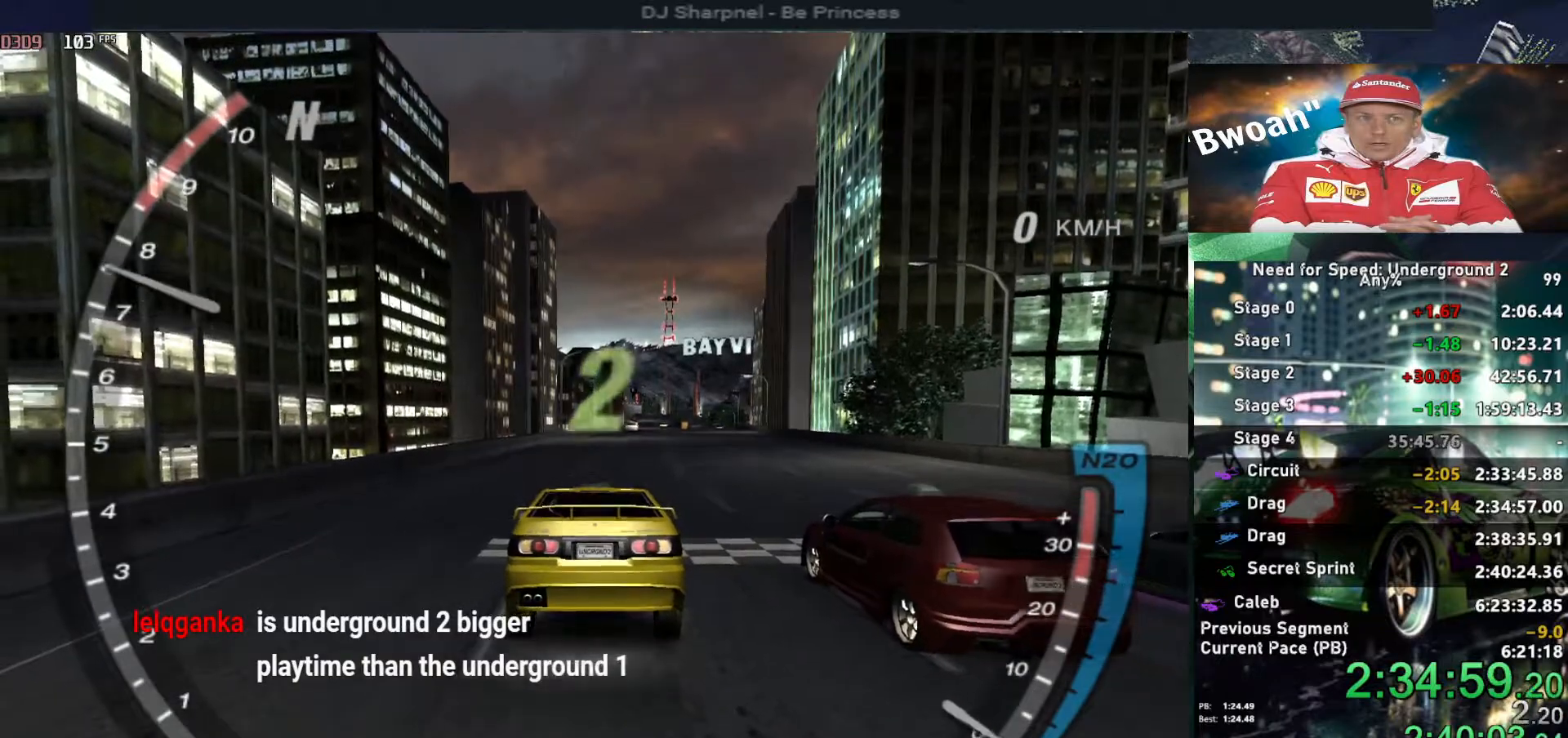
{"keys": [], "events": [[117, "up", "down"], [267, "up", "up"], [367, "up", "down"], [500, "up", "up"]]}
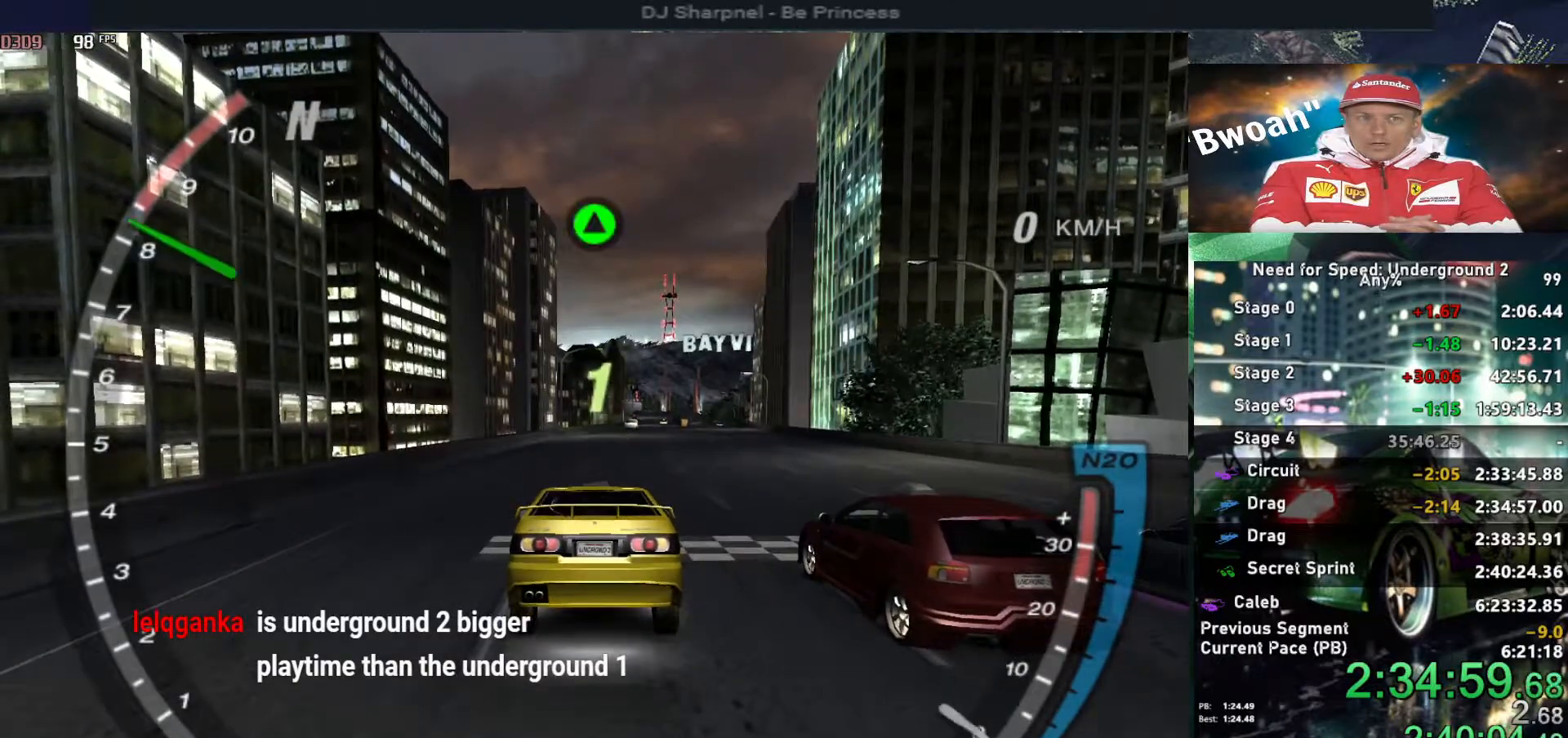
{"keys": ["up"], "events": [[84, "up", "down"], [134, "up", "up"], [317, "up", "down"]]}
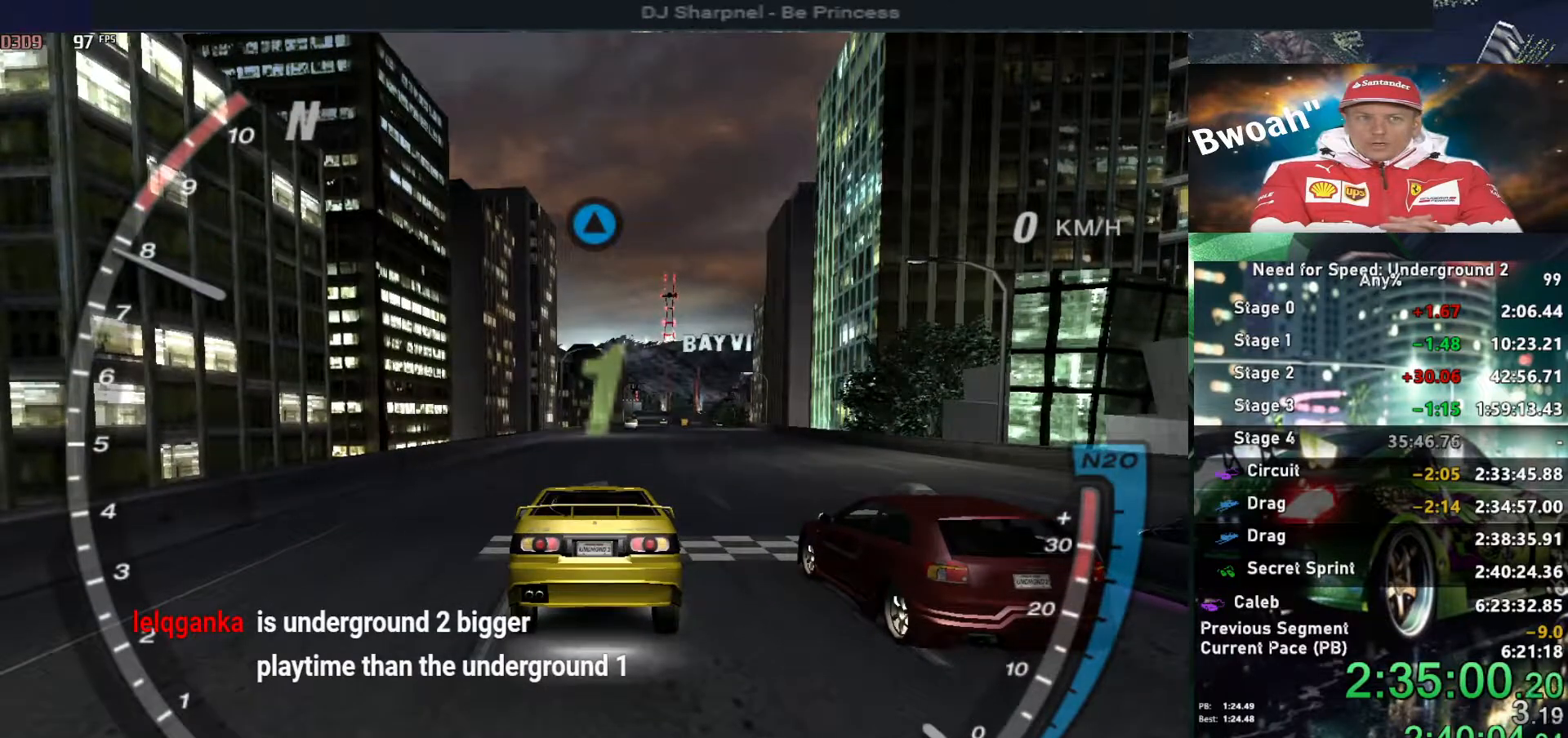
{"keys": ["up"], "events": [[150, "up", "up"], [334, "up", "down"]]}
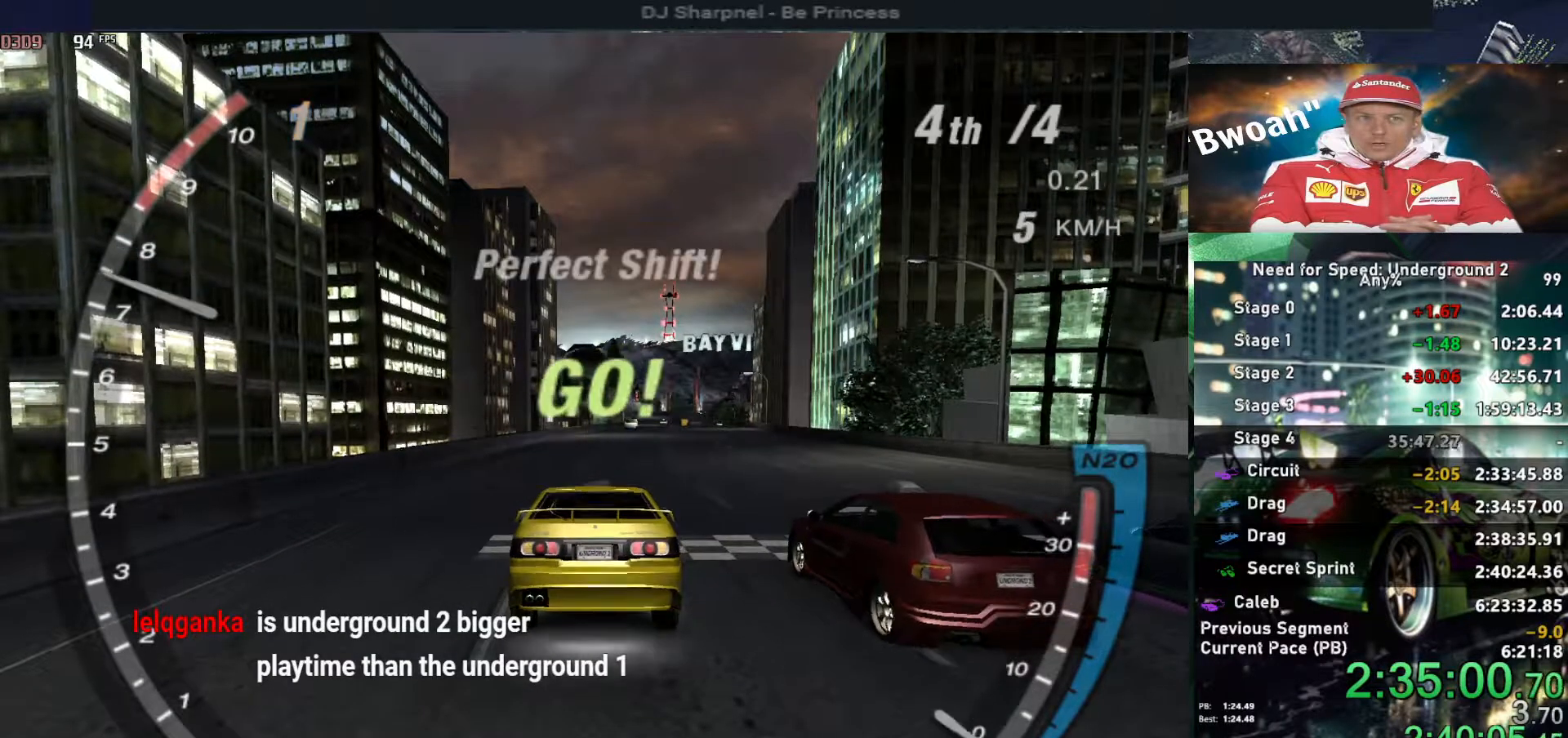
{"keys": ["alt", "up"], "events": [[117, "alt", "down"], [267, "alt", "up"], [500, "alt", "down"]]}
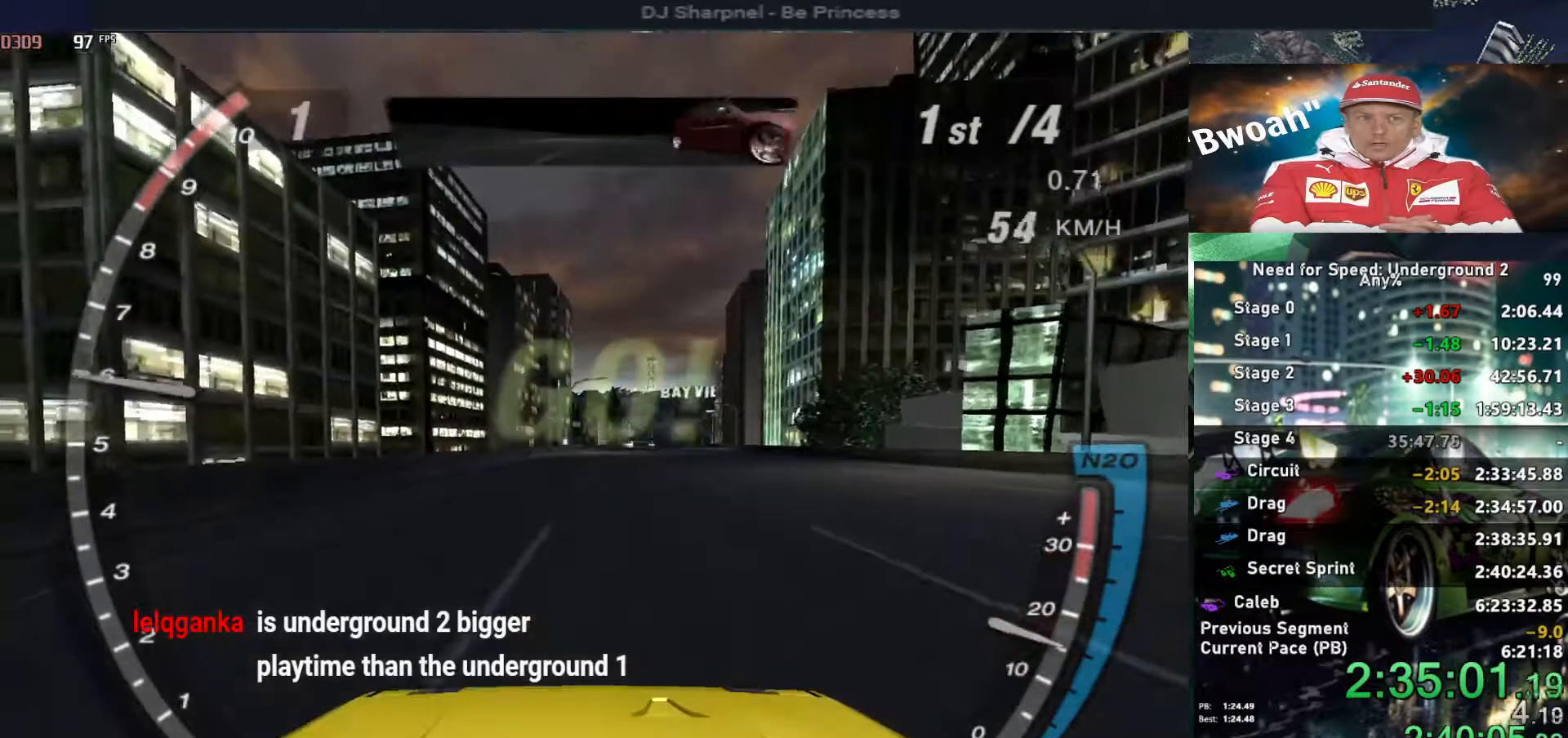
{"keys": ["alt", "up"], "events": [[84, "alt", "up"], [184, "alt", "down"], [317, "alt", "up"], [367, "alt", "down"]]}
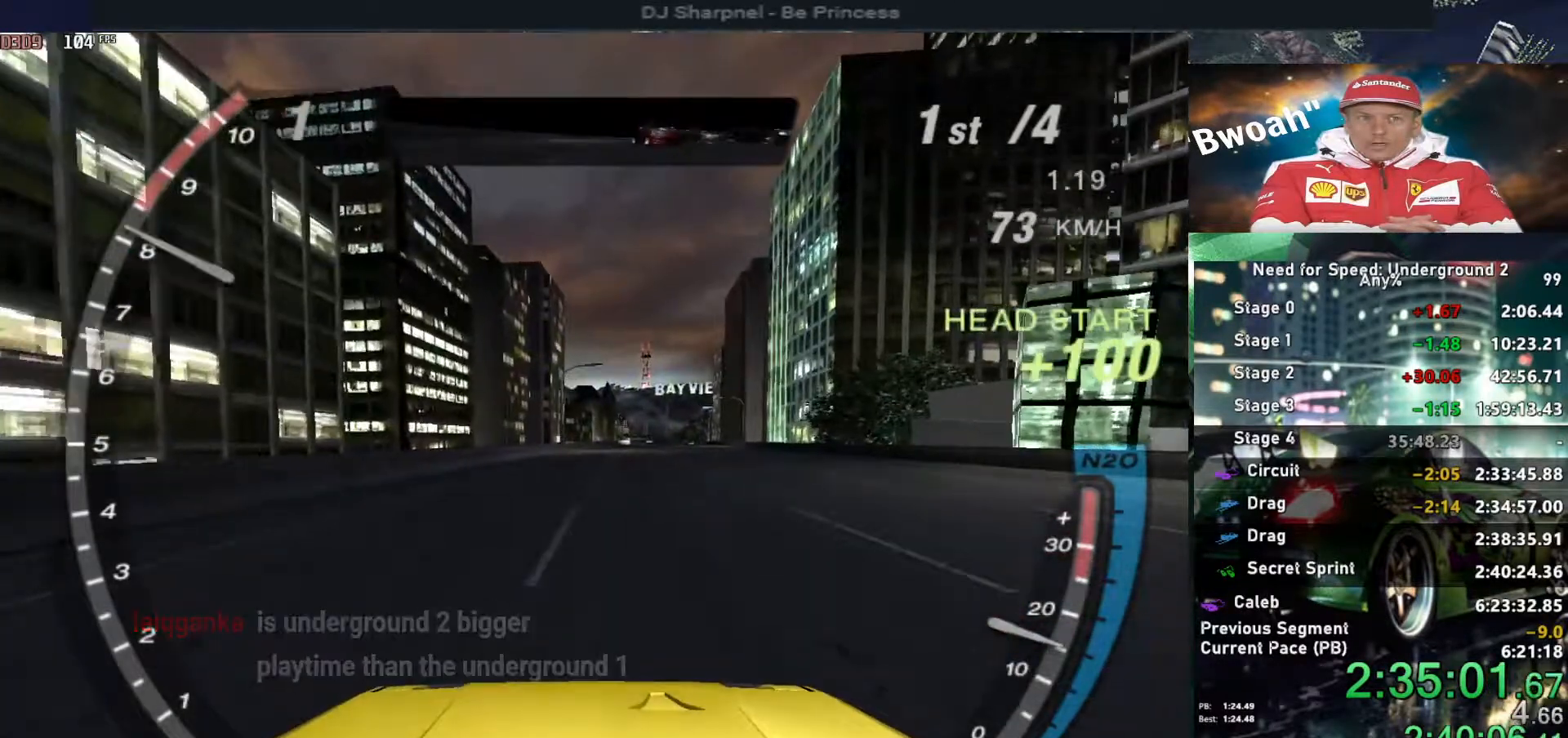
{"keys": ["alt", "right", "up"], "events": [[17, "alt", "up"], [384, "shift", "down"], [434, "right", "down"], [434, "shift", "up"], [484, "alt", "down"]]}
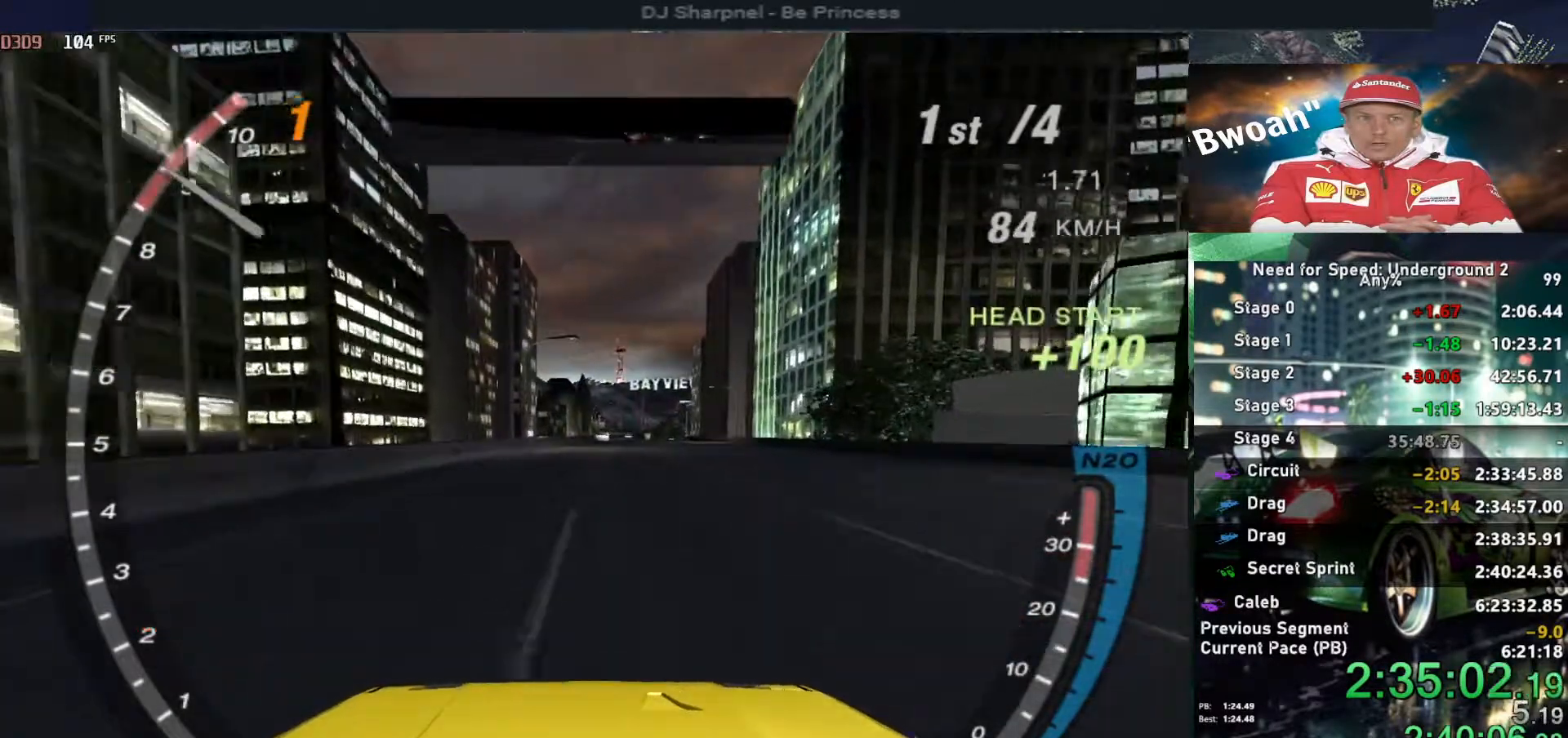
{"keys": ["alt", "up"], "events": [[34, "right", "up"]]}